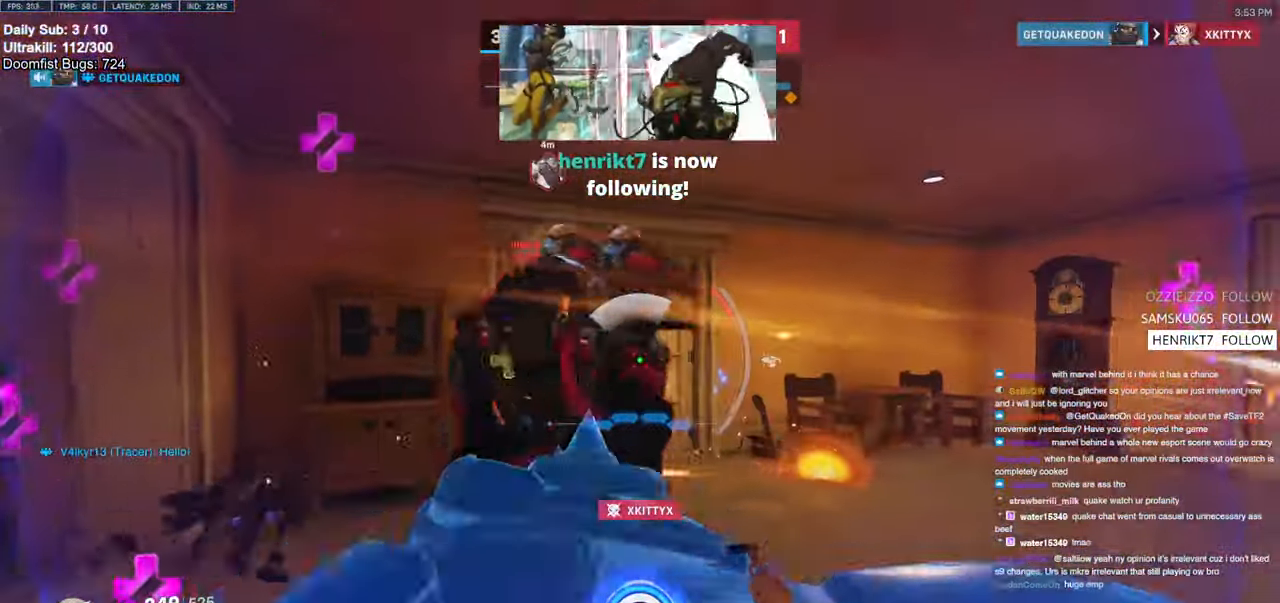
Gameplay with keyboard and mouse; each line is a JSON object with the keys and mouse buttons held at the frame after it. "events" lists presses ("down") and releases ("up") of "a", "ctrl", "d", "e", "f", "melee", "q", "r", "s", "shift", "space", "w", "mouse_left" and "mouse_right" between this image and that frame as [ms after this image, input, new state], when the widget could be followed in between. "mouse_left", "mouse_right" = the "left", "right" buttons of the "mouse" list. No other keys are recorded. Mouse movement is not recorded. Key names are as the overlay labels them; some are game actions (e.g. jump) rather than physical keys.
{"keys": [], "mouse": [], "events": []}
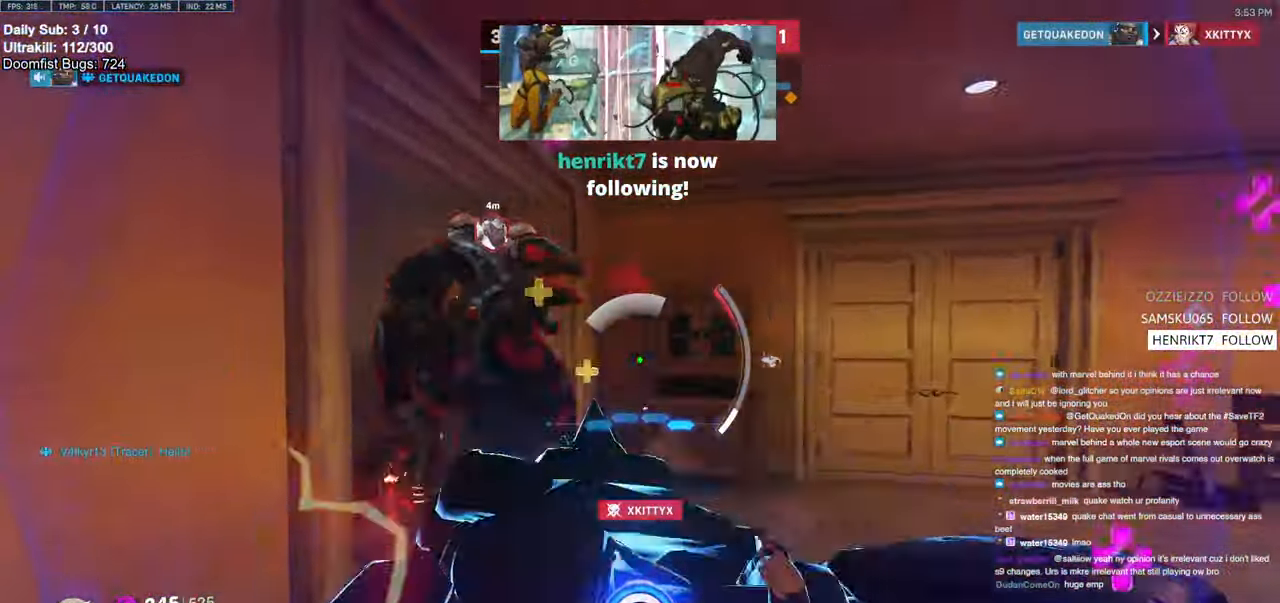
{"keys": ["d", "w"], "mouse": [], "events": [[34, "d", "down"], [34, "w", "down"], [267, "w", "up"], [300, "w", "down"]]}
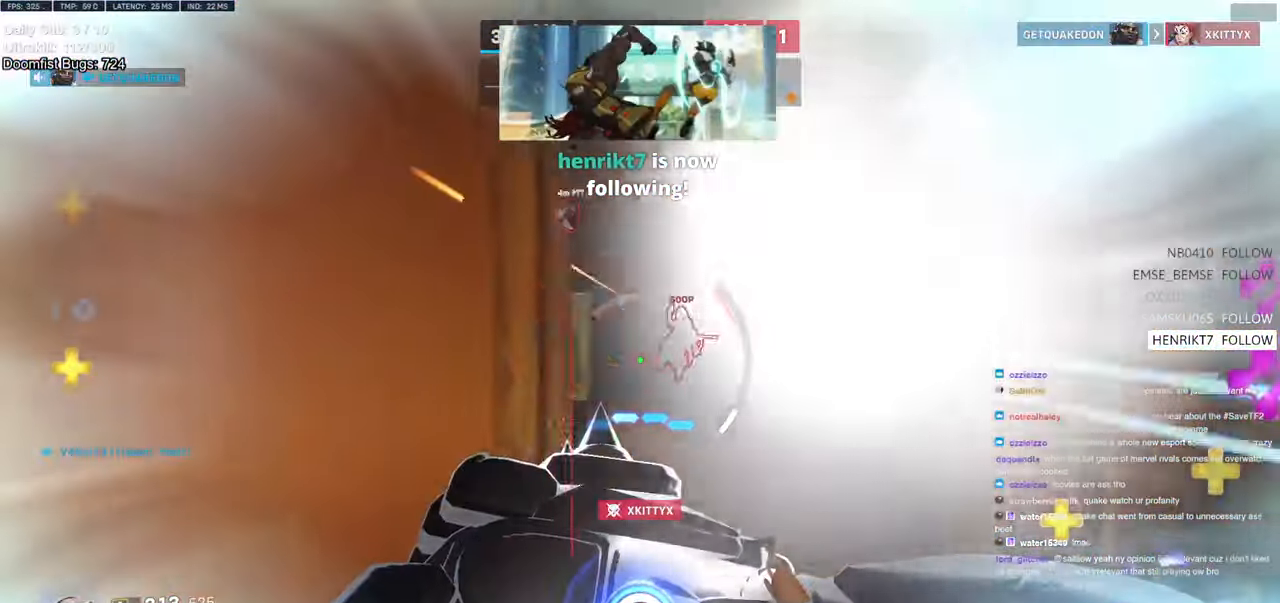
{"keys": ["a", "s"], "mouse": [], "events": [[134, "a", "down"], [134, "shift", "down"], [184, "shift", "up"], [234, "d", "up"], [234, "w", "up"], [284, "mouse_left", "down"], [467, "mouse_left", "up"], [467, "s", "down"]]}
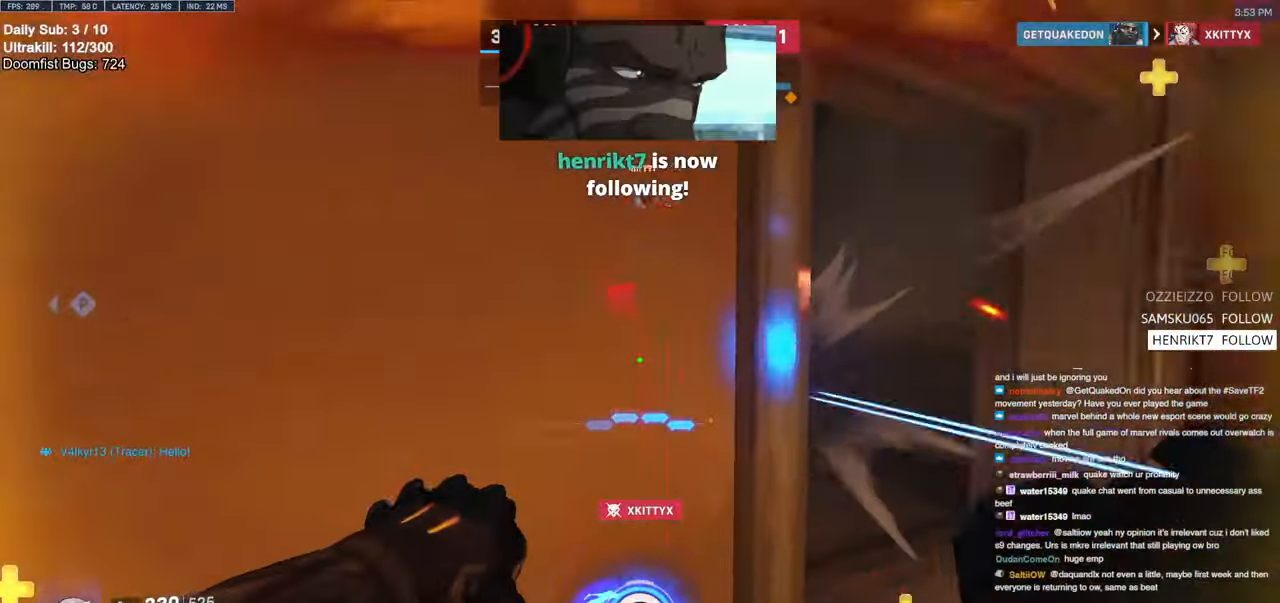
{"keys": ["w"], "mouse": [], "events": [[17, "s", "up"], [100, "s", "down"], [250, "a", "up"], [250, "d", "down"], [284, "s", "up"], [384, "d", "up"], [484, "w", "down"]]}
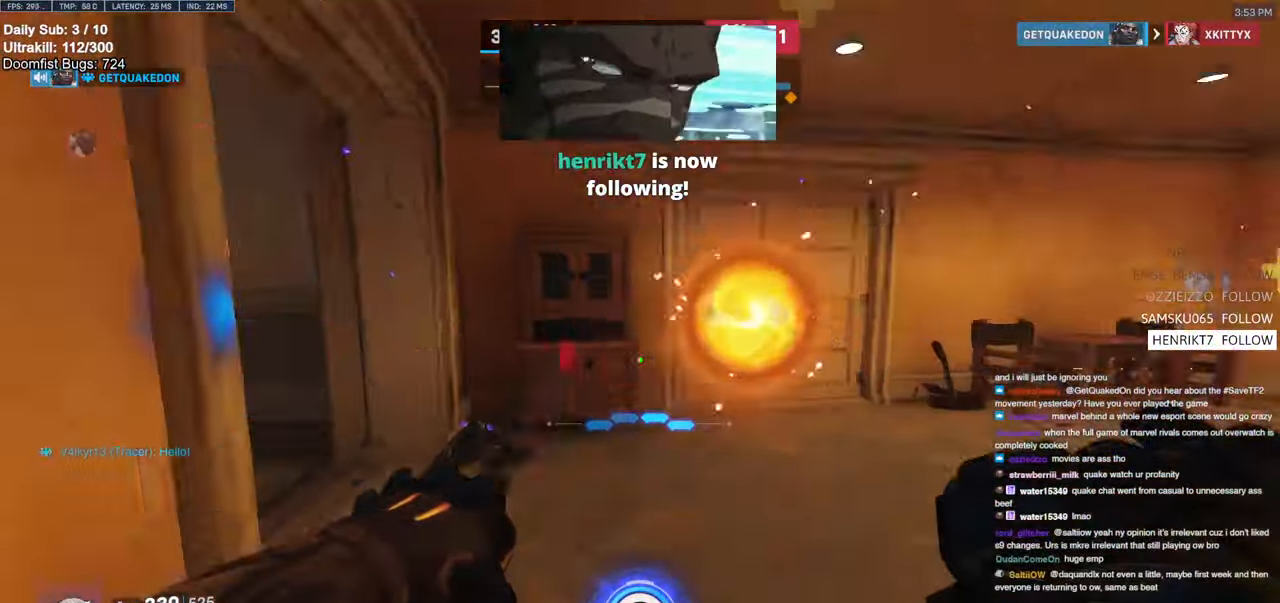
{"keys": ["d"], "mouse": ["right"], "events": [[67, "d", "down"], [117, "mouse_left", "down"], [117, "mouse_right", "down"], [267, "mouse_left", "up"], [500, "w", "up"]]}
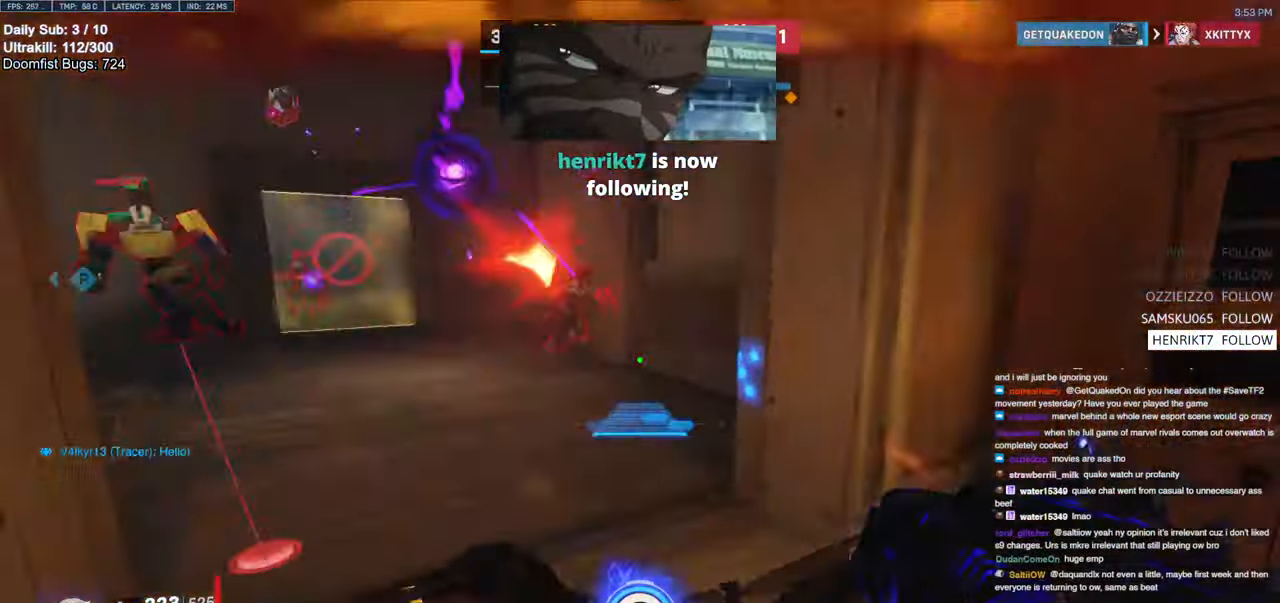
{"keys": ["w"], "mouse": ["right"], "events": [[84, "w", "down"], [467, "d", "up"]]}
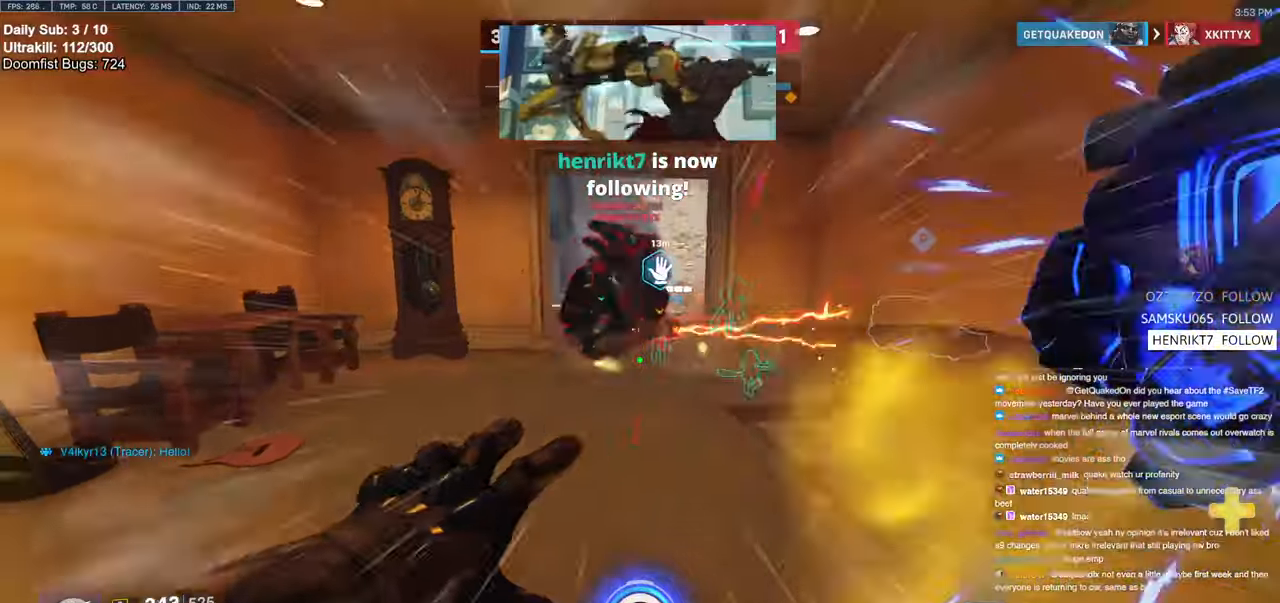
{"keys": ["w"], "mouse": ["left"], "events": [[17, "mouse_right", "up"], [434, "mouse_left", "down"]]}
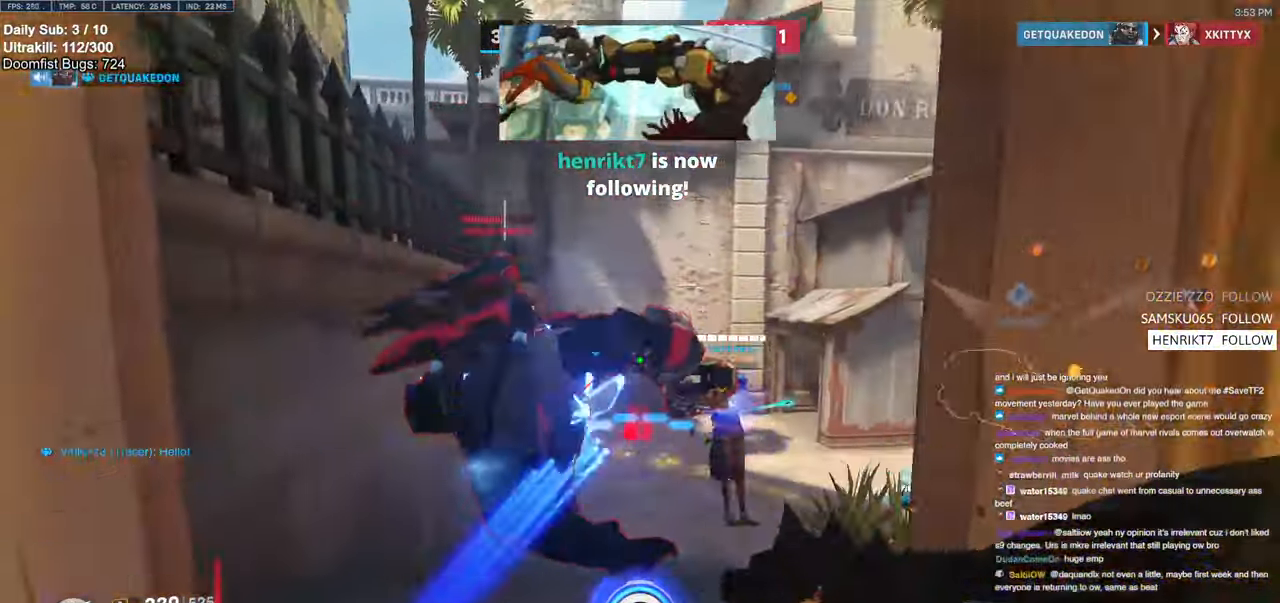
{"keys": ["a", "w"], "mouse": [], "events": [[34, "a", "down"], [67, "e", "down"], [117, "a", "up"], [117, "e", "up"], [117, "mouse_left", "up"], [117, "w", "up"], [217, "s", "down"], [300, "d", "down"], [300, "s", "up"], [400, "d", "up"], [450, "a", "down"], [450, "w", "down"]]}
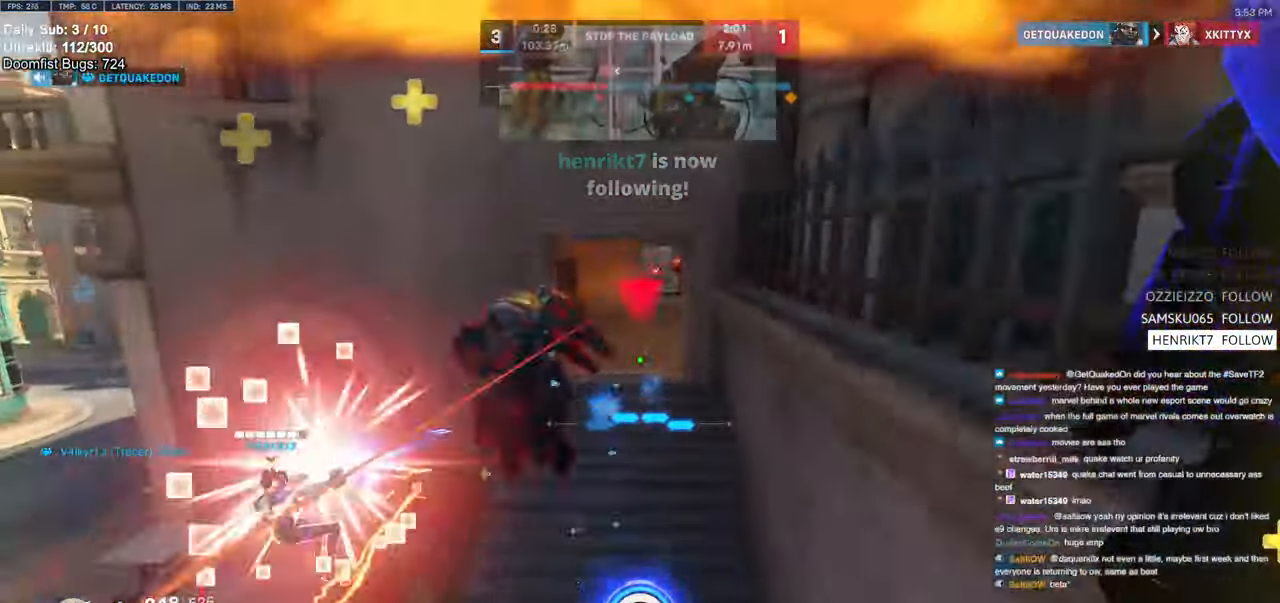
{"keys": ["a"], "mouse": [], "events": [[467, "w", "up"]]}
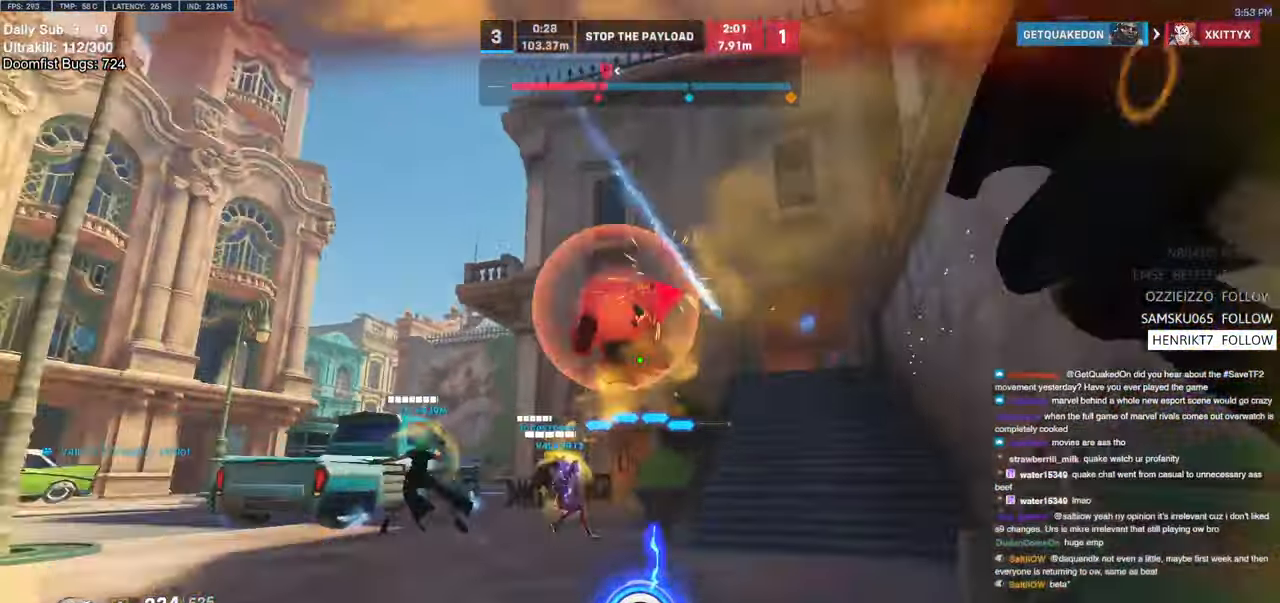
{"keys": ["s"], "mouse": [], "events": [[100, "s", "down"], [200, "space", "down"], [284, "mouse_left", "down"], [284, "space", "up"], [434, "a", "up"], [484, "mouse_left", "up"]]}
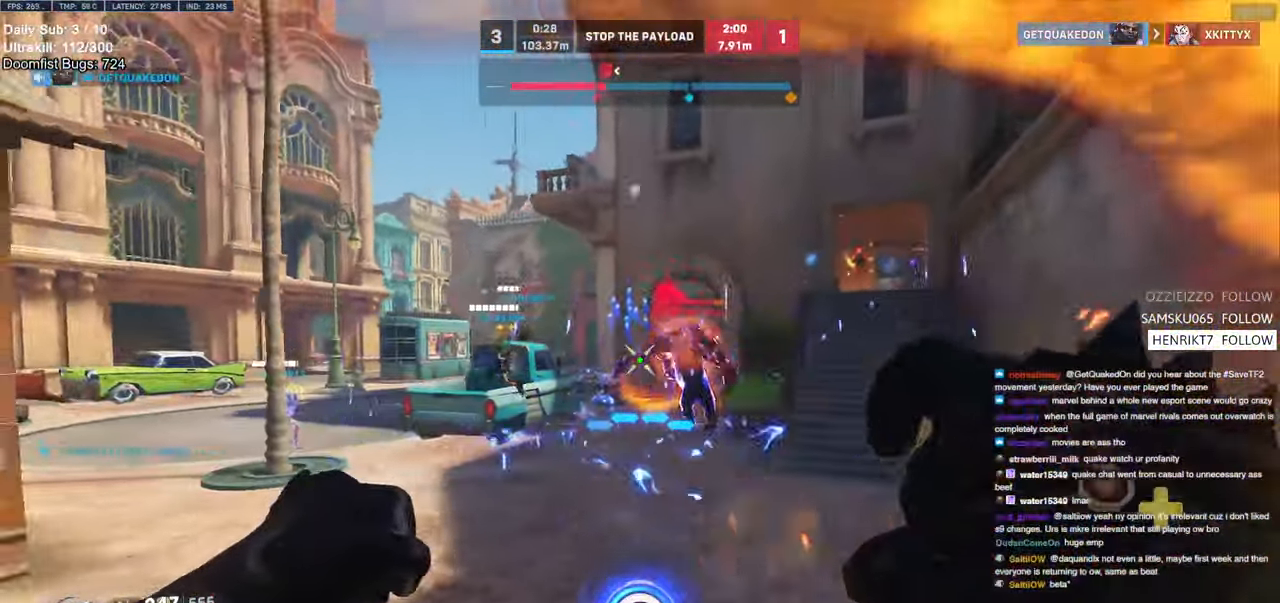
{"keys": ["a", "s"], "mouse": ["left"], "events": [[67, "mouse_left", "down"], [250, "mouse_left", "up"], [400, "a", "down"], [500, "mouse_left", "down"]]}
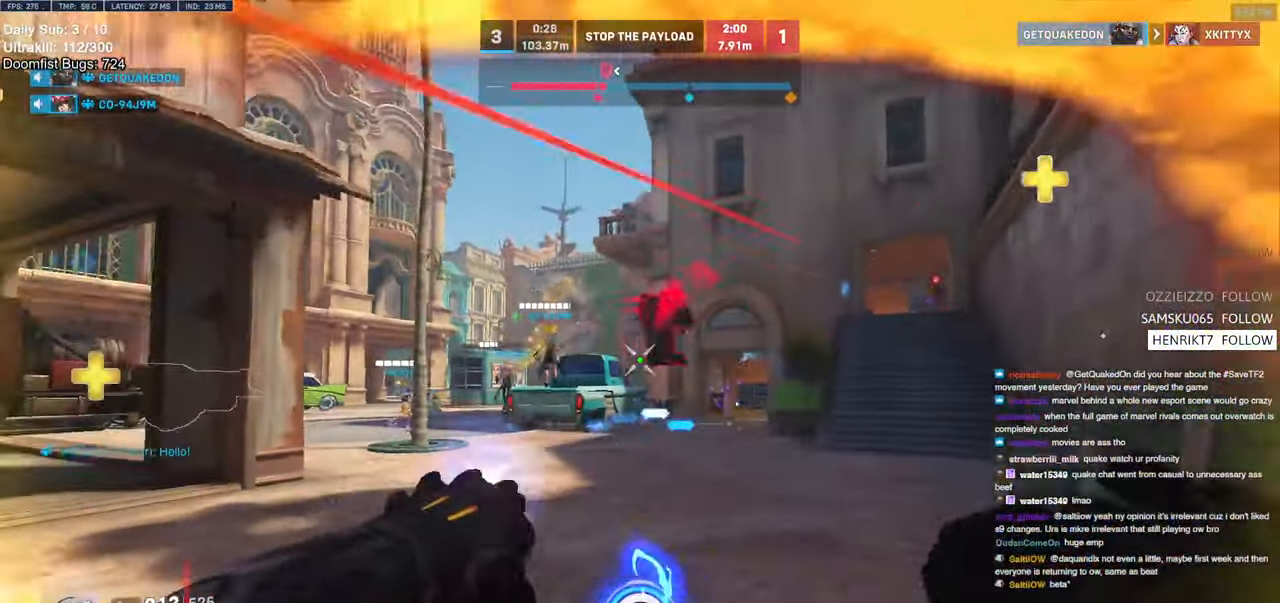
{"keys": ["d", "s"], "mouse": ["left"], "events": [[134, "mouse_left", "up"], [367, "a", "up"], [467, "d", "down"], [467, "mouse_left", "down"]]}
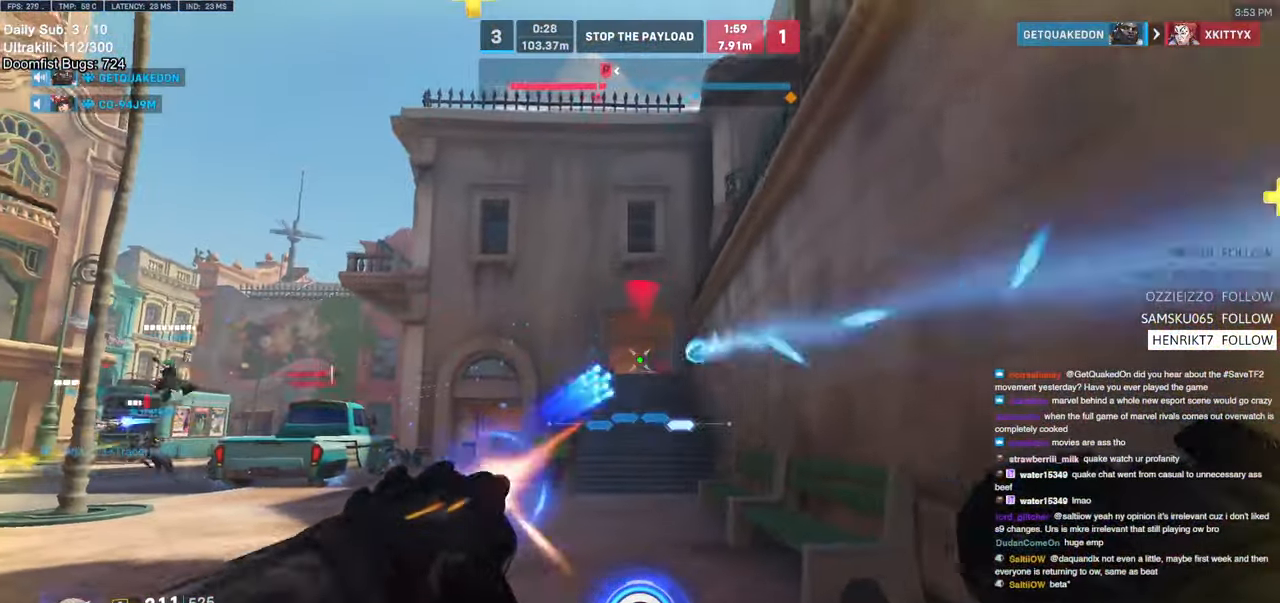
{"keys": ["a", "s"], "mouse": [], "events": [[200, "a", "down"], [250, "mouse_left", "up"], [284, "d", "up"]]}
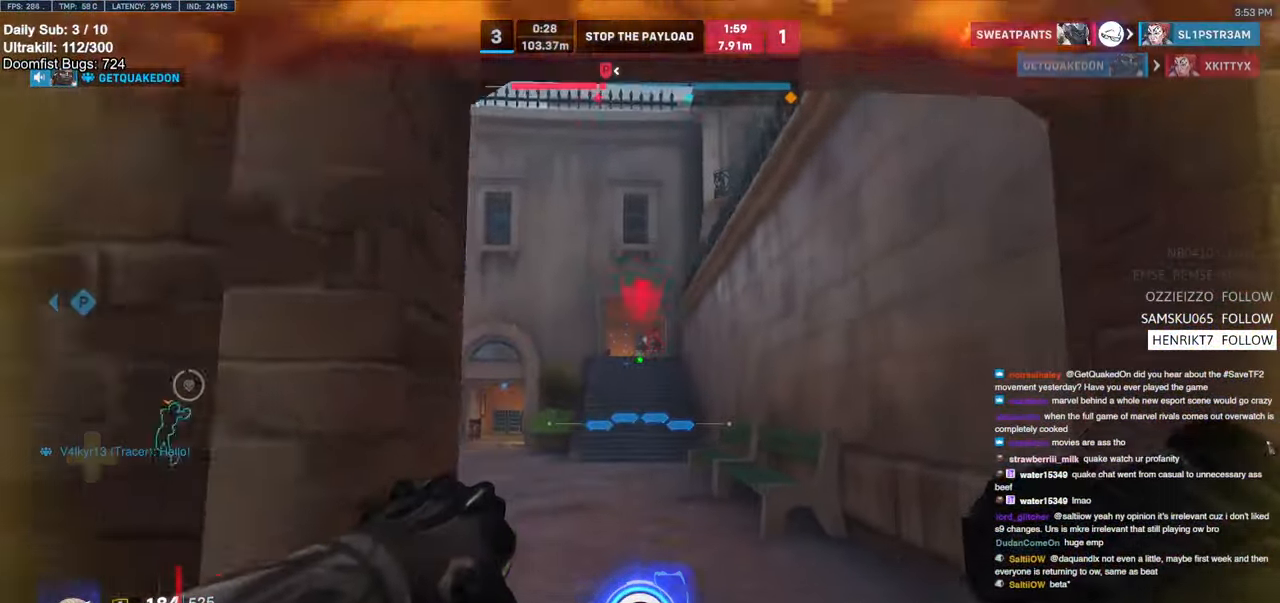
{"keys": ["w"], "mouse": [], "events": [[34, "mouse_left", "down"], [67, "space", "down"], [117, "s", "up"], [167, "space", "up"], [217, "mouse_left", "up"], [267, "w", "down"], [300, "a", "up"], [300, "r", "down"], [450, "r", "up"]]}
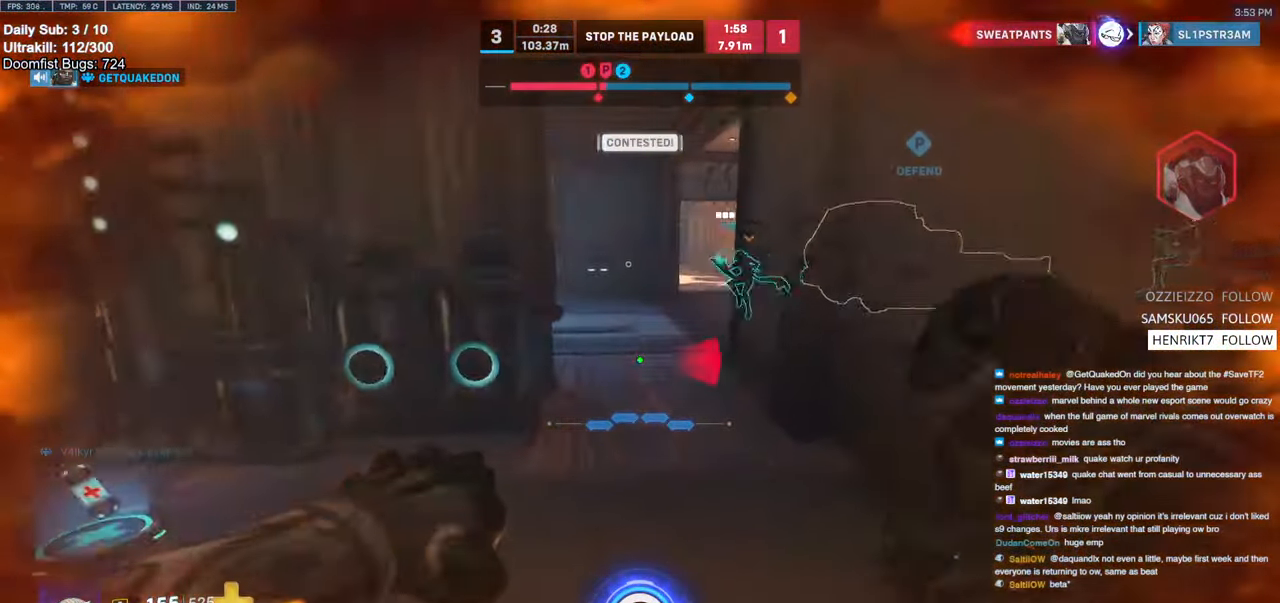
{"keys": ["a", "w"], "mouse": [], "events": [[184, "a", "down"]]}
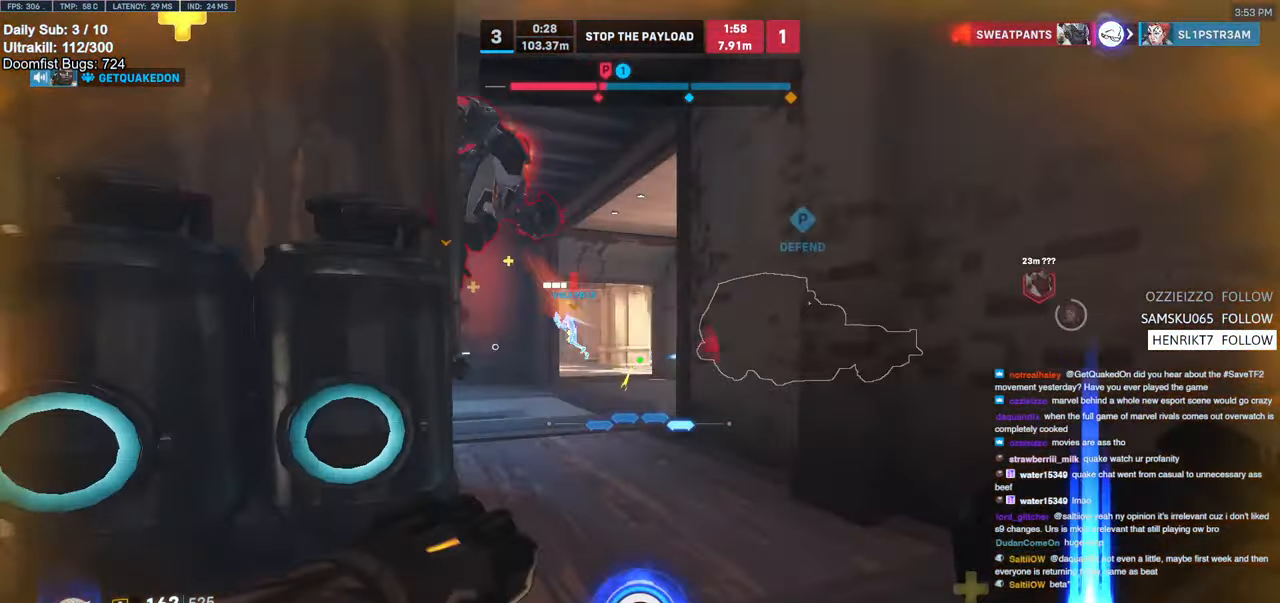
{"keys": ["a", "w"], "mouse": [], "events": [[50, "mouse_left", "down"], [100, "w", "up"], [250, "mouse_left", "up"], [484, "w", "down"]]}
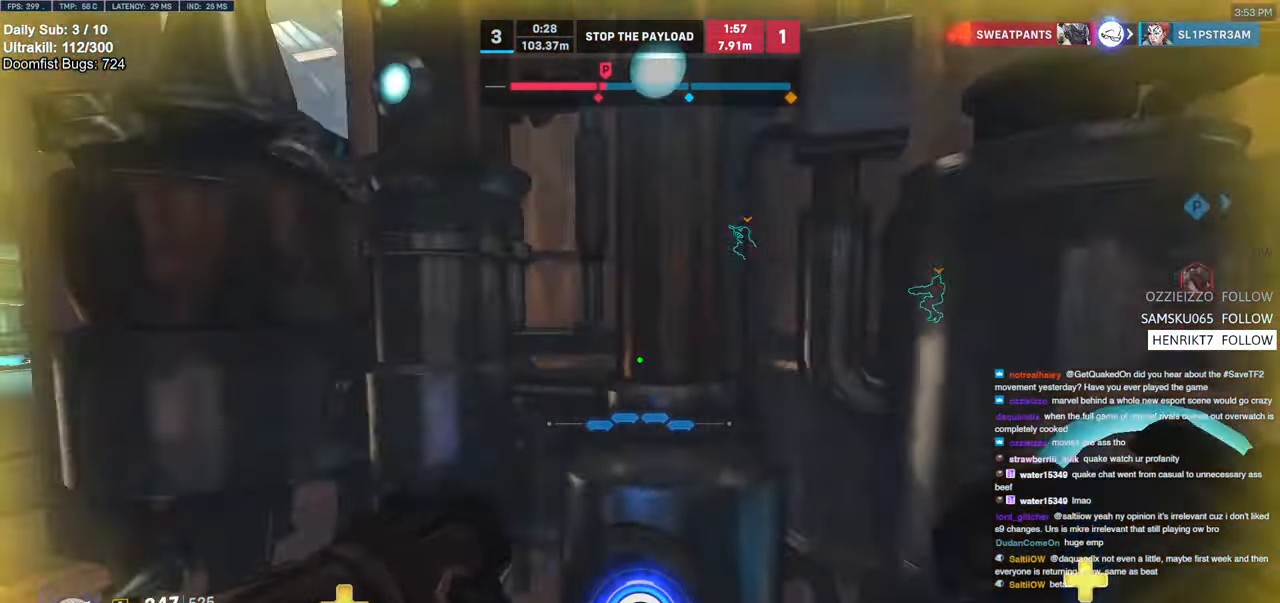
{"keys": ["a", "w"], "mouse": [], "events": [[117, "space", "down"], [267, "space", "up"]]}
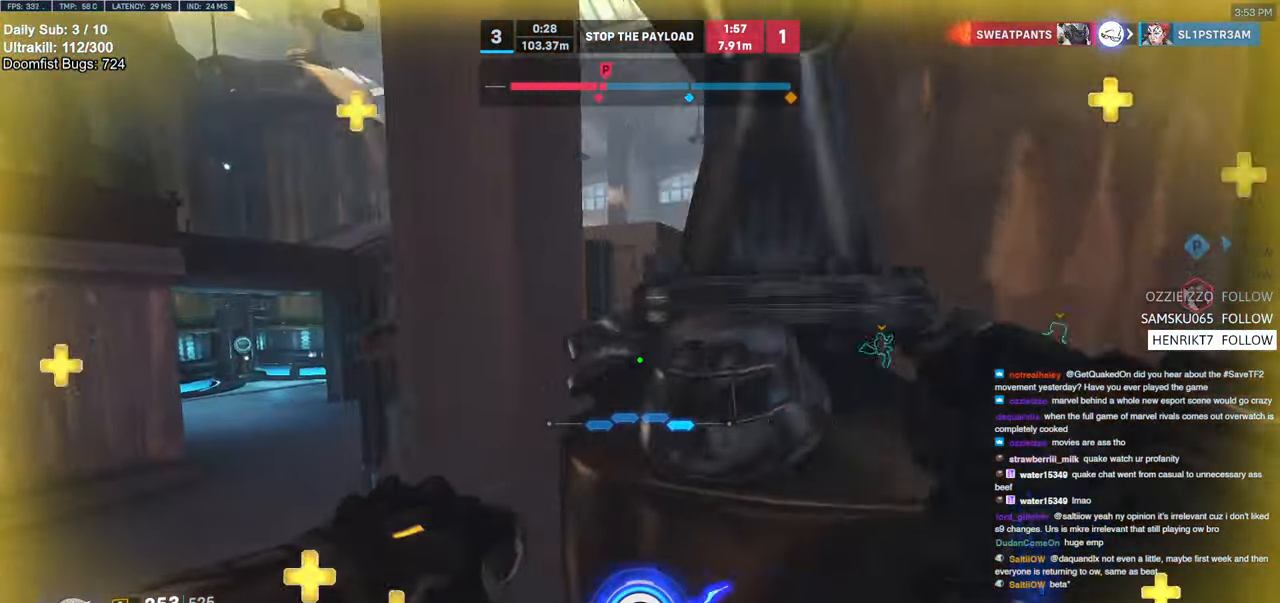
{"keys": ["a", "w"], "mouse": [], "events": []}
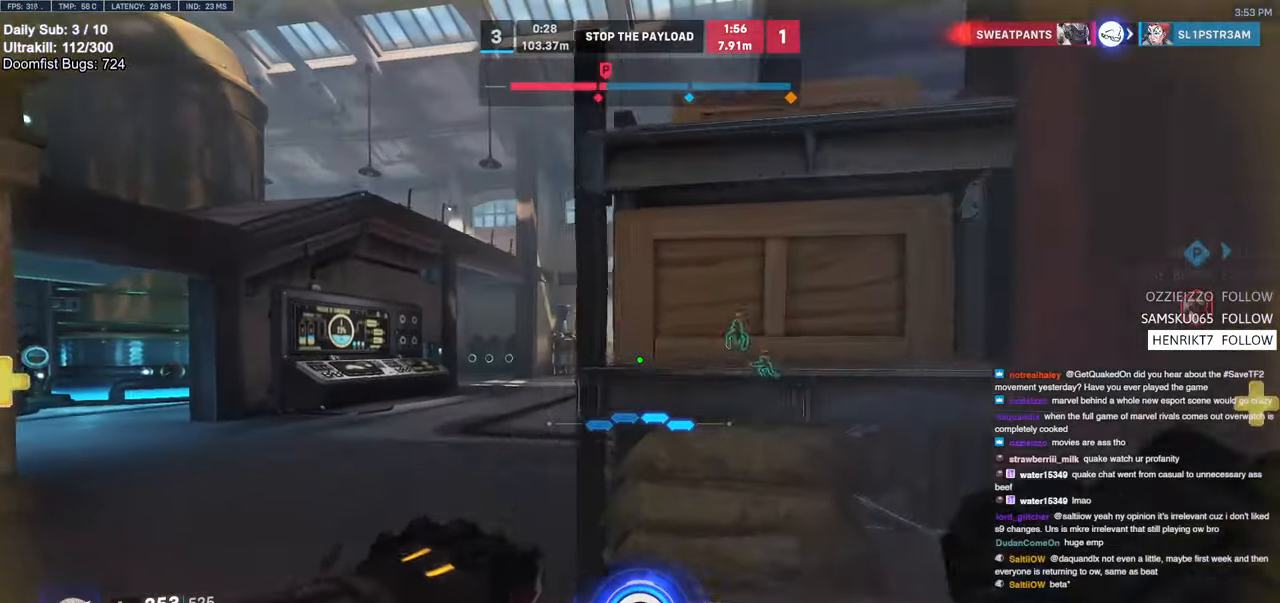
{"keys": ["a", "w"], "mouse": ["right"], "events": [[50, "space", "down"], [150, "space", "up"], [200, "mouse_left", "down"], [200, "mouse_right", "down"], [334, "mouse_left", "up"]]}
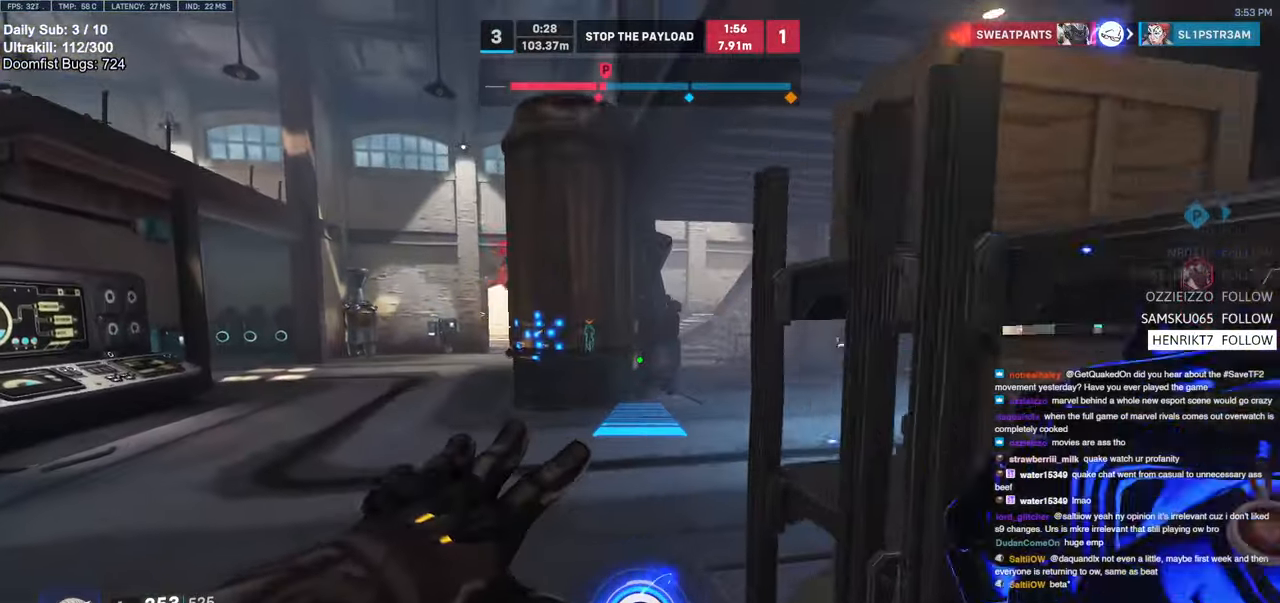
{"keys": ["w"], "mouse": [], "events": [[350, "mouse_right", "up"], [400, "a", "up"]]}
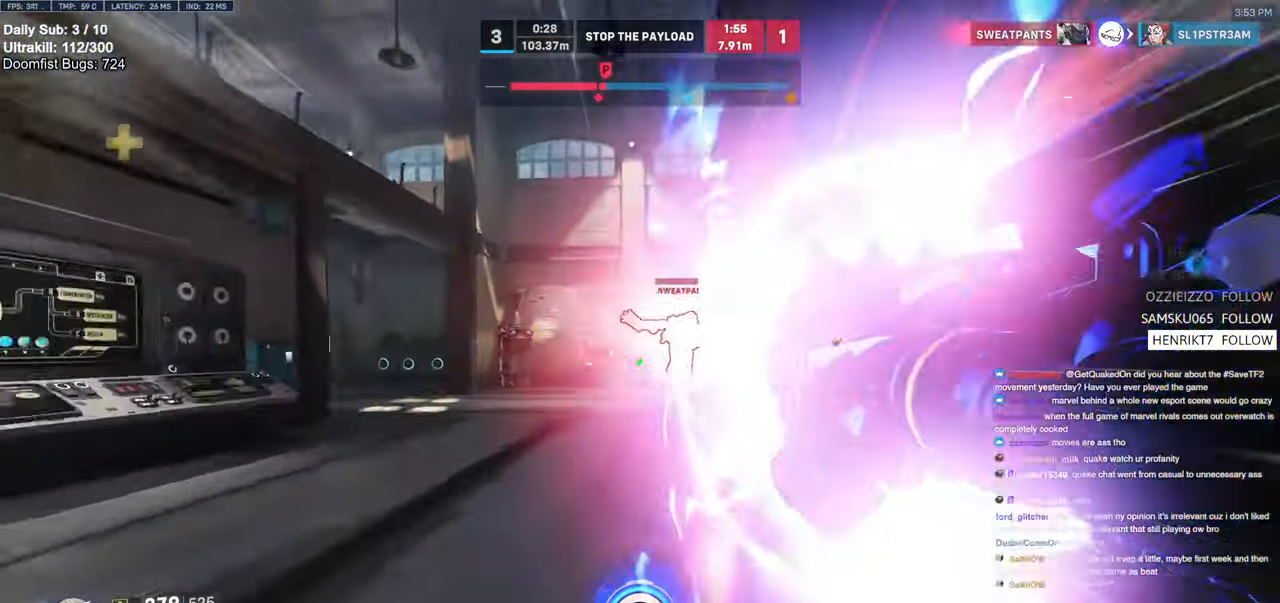
{"keys": ["a"], "mouse": ["left"], "events": [[84, "space", "down"], [134, "space", "up"], [317, "a", "down"], [467, "mouse_left", "down"], [467, "w", "up"]]}
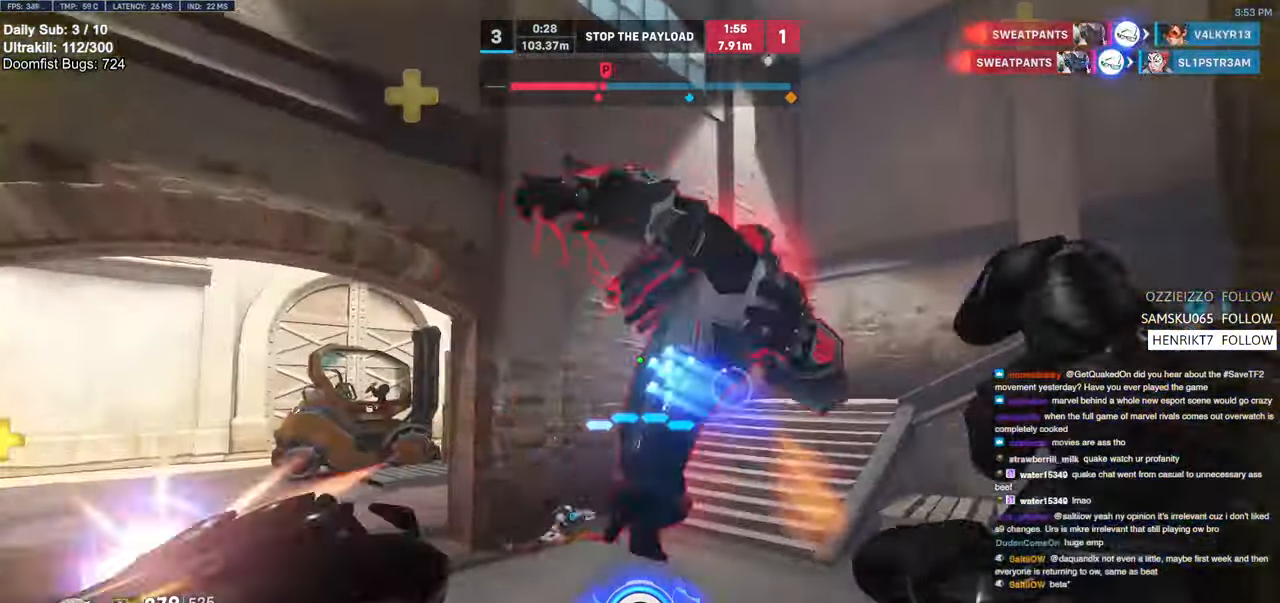
{"keys": ["d", "s"], "mouse": [], "events": [[150, "mouse_left", "up"], [250, "mouse_left", "down"], [250, "s", "down"], [334, "a", "up"], [384, "d", "down"], [434, "mouse_left", "up"]]}
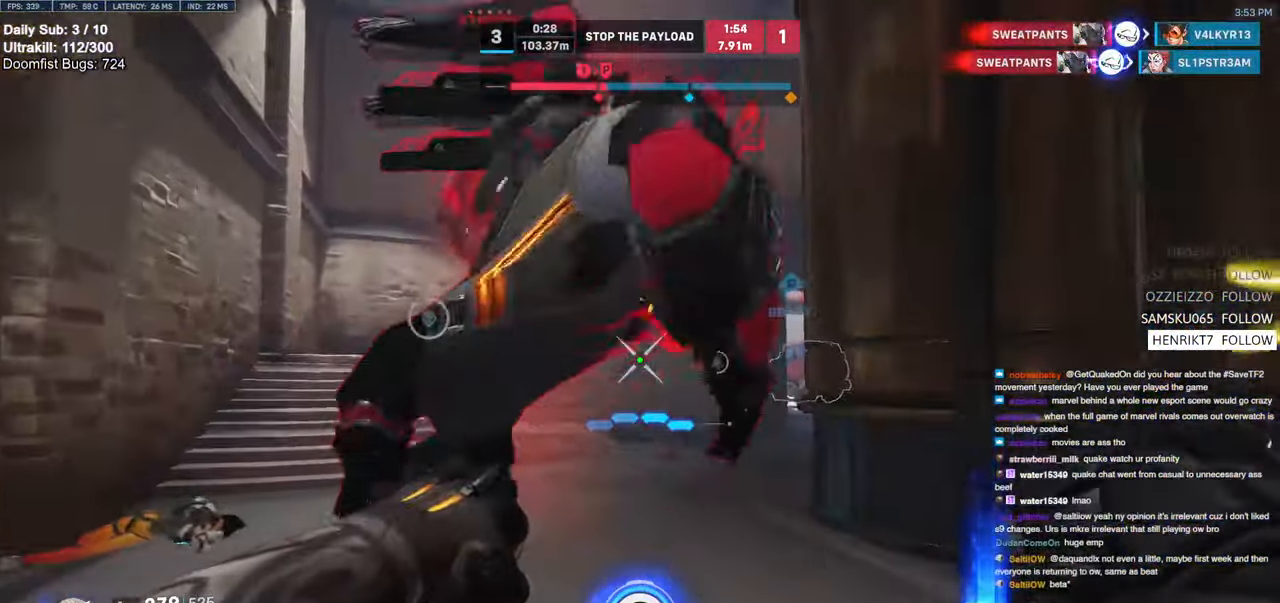
{"keys": ["d", "s"], "mouse": ["left"], "events": [[67, "mouse_left", "down"], [117, "s", "up"], [267, "mouse_left", "up"], [400, "s", "down"], [500, "mouse_left", "down"]]}
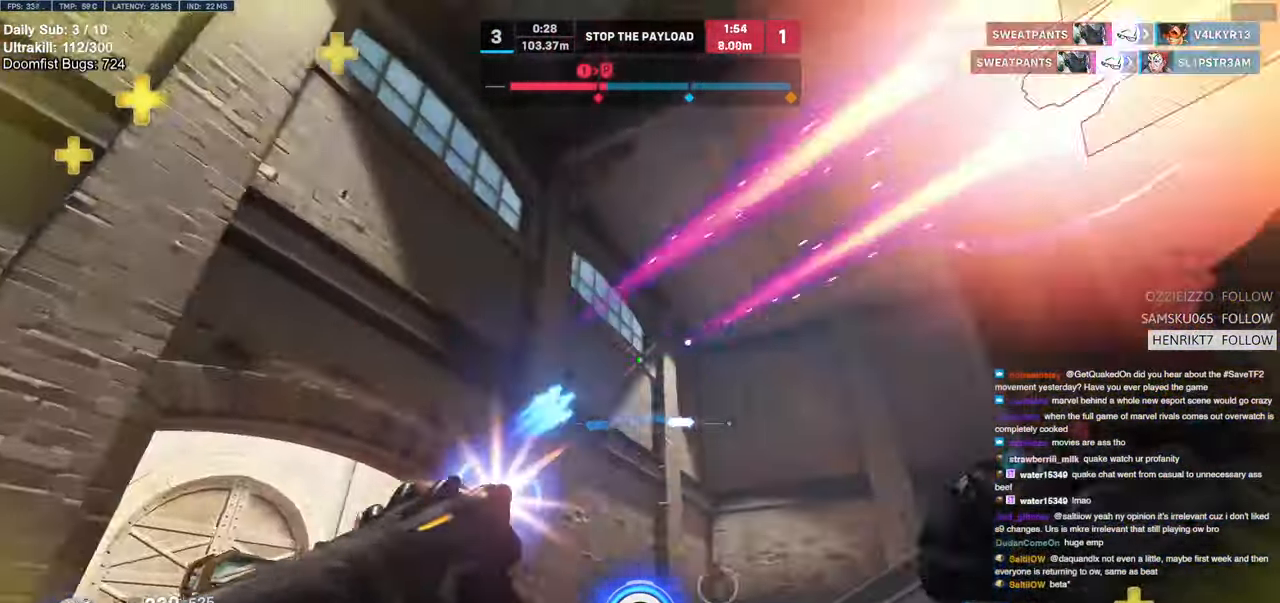
{"keys": ["d", "w"], "mouse": [], "events": [[134, "mouse_left", "up"], [184, "s", "up"], [367, "w", "down"]]}
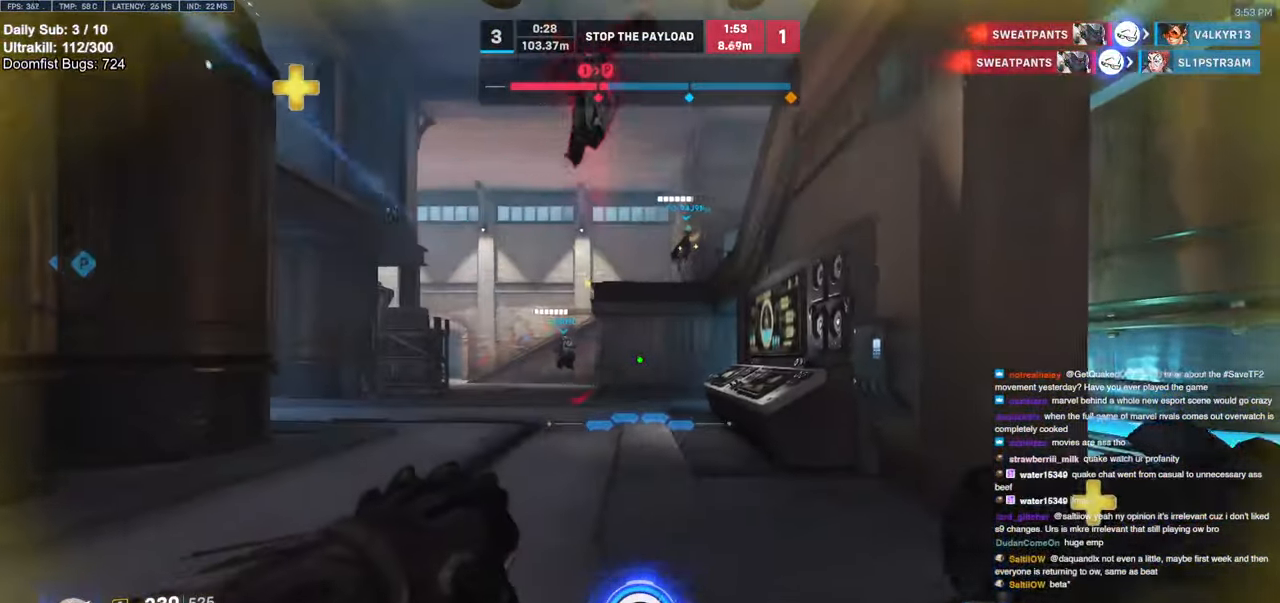
{"keys": ["w"], "mouse": [], "events": [[17, "d", "up"], [150, "a", "down"], [334, "mouse_left", "down"], [334, "space", "down"], [484, "a", "up"], [484, "mouse_left", "up"], [484, "space", "up"]]}
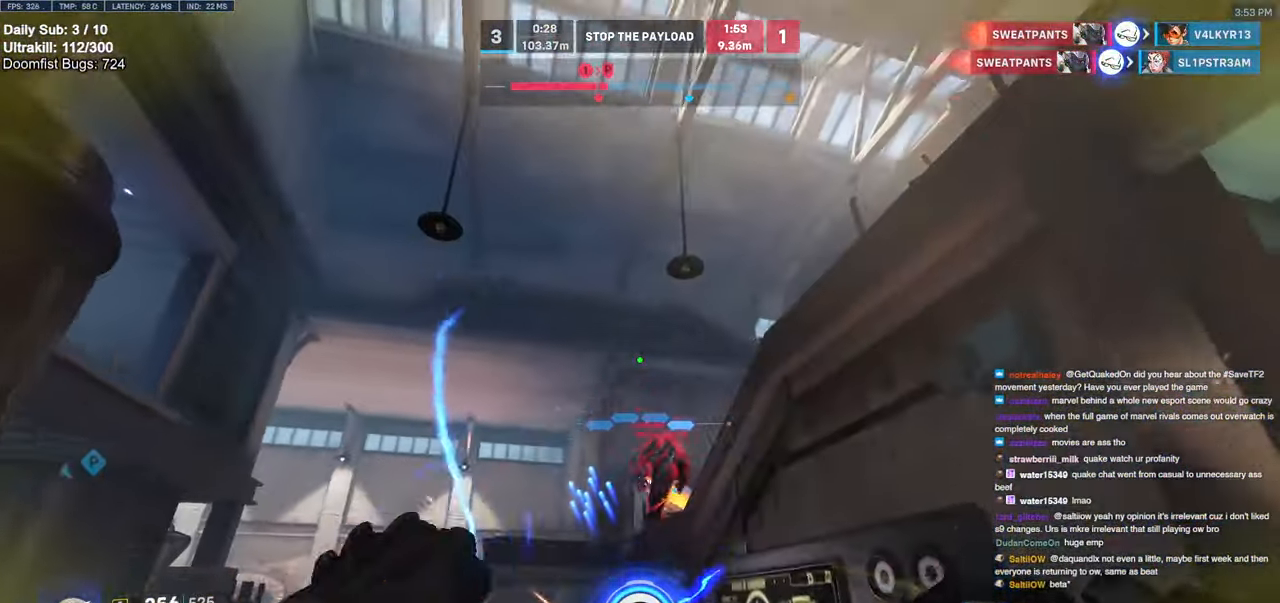
{"keys": ["d", "w"], "mouse": [], "events": [[117, "e", "down"], [217, "e", "up"], [350, "d", "down"]]}
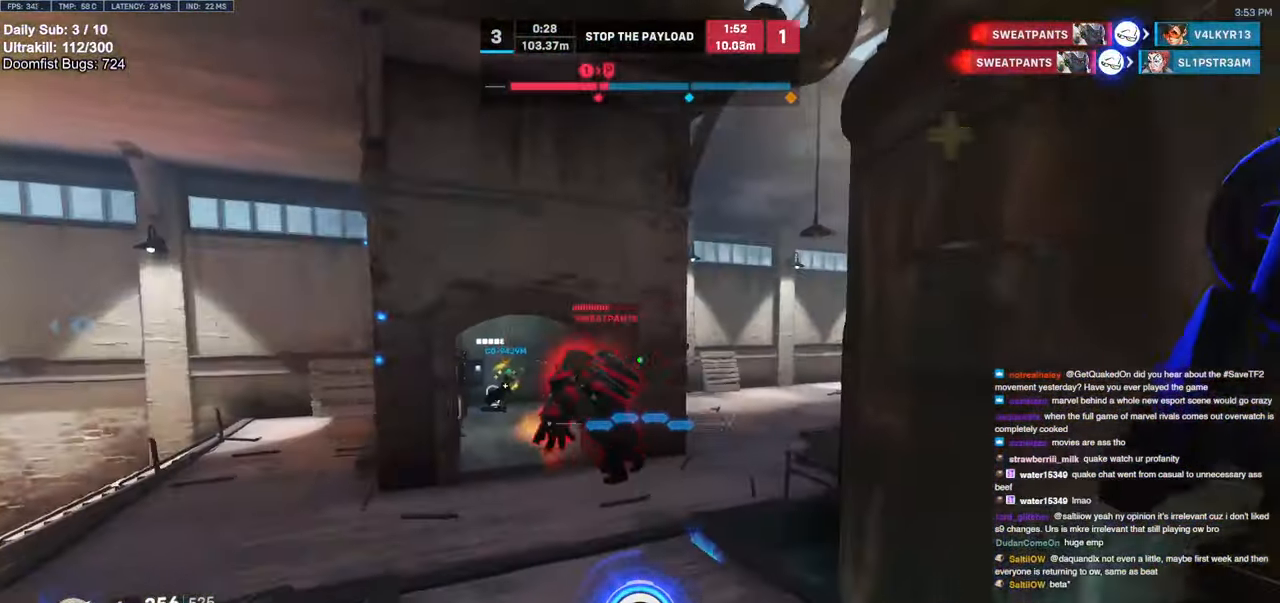
{"keys": ["a", "w"], "mouse": [], "events": [[84, "d", "up"], [134, "a", "down"], [267, "w", "up"], [467, "w", "down"]]}
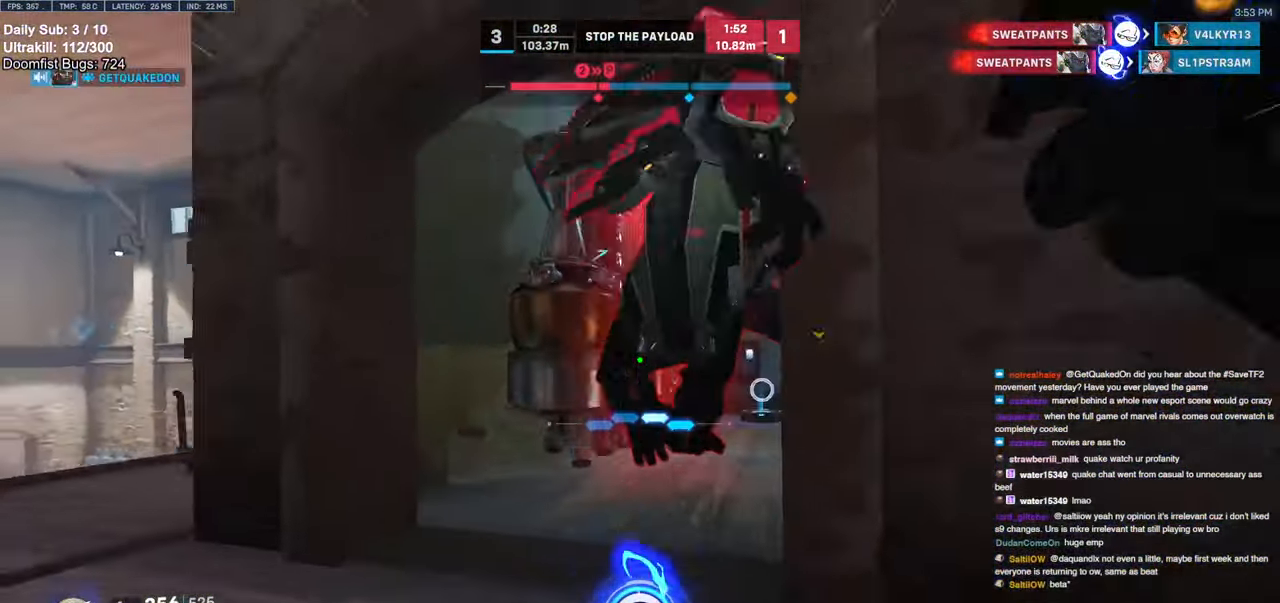
{"keys": ["w"], "mouse": ["left"], "events": [[334, "mouse_left", "down"], [434, "a", "up"]]}
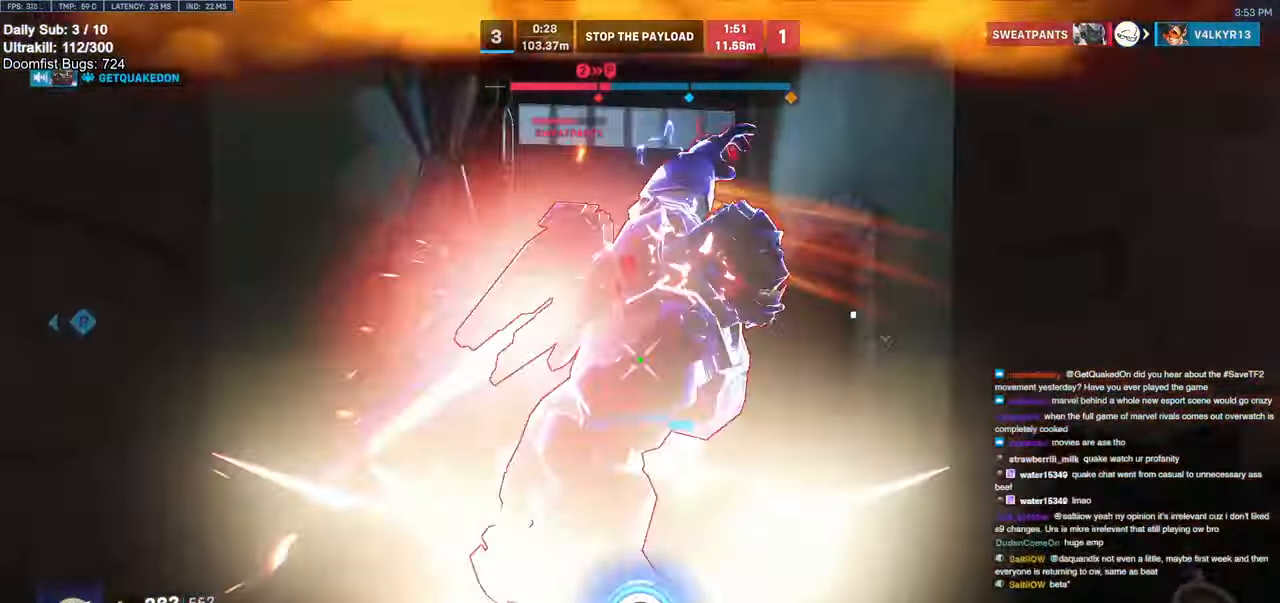
{"keys": [], "mouse": ["left"], "events": [[17, "mouse_left", "up"], [34, "a", "down"], [67, "a", "up"], [167, "mouse_left", "down"], [350, "mouse_left", "up"], [400, "w", "up"], [500, "mouse_left", "down"]]}
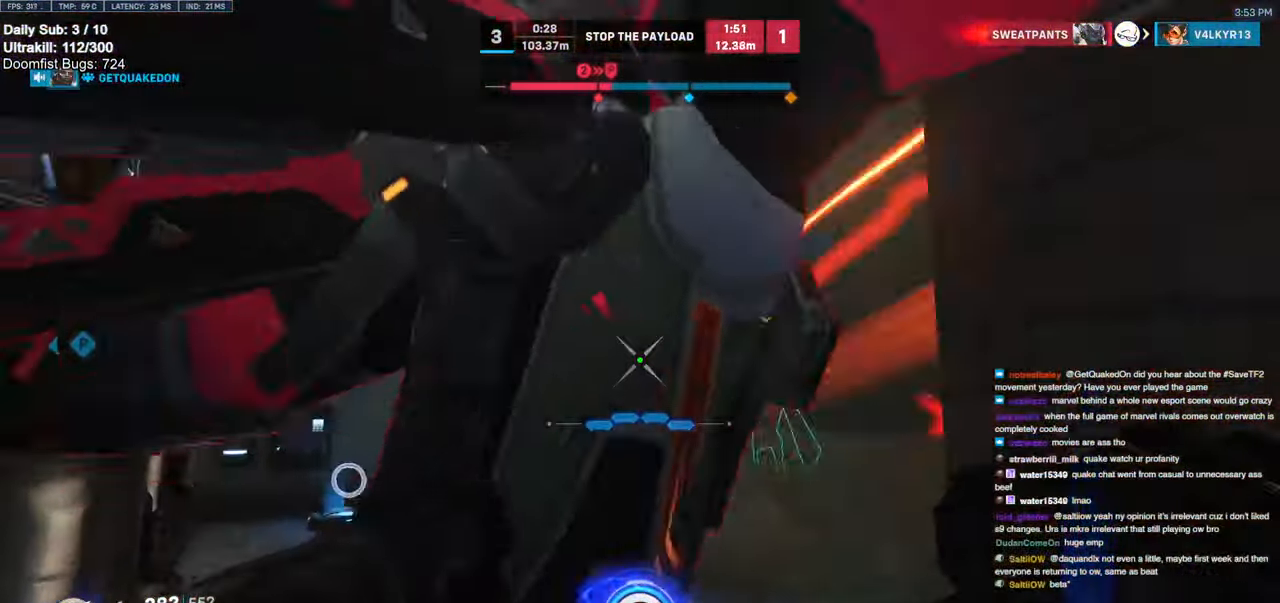
{"keys": [], "mouse": ["right"], "events": [[34, "mouse_right", "down"], [184, "mouse_left", "up"]]}